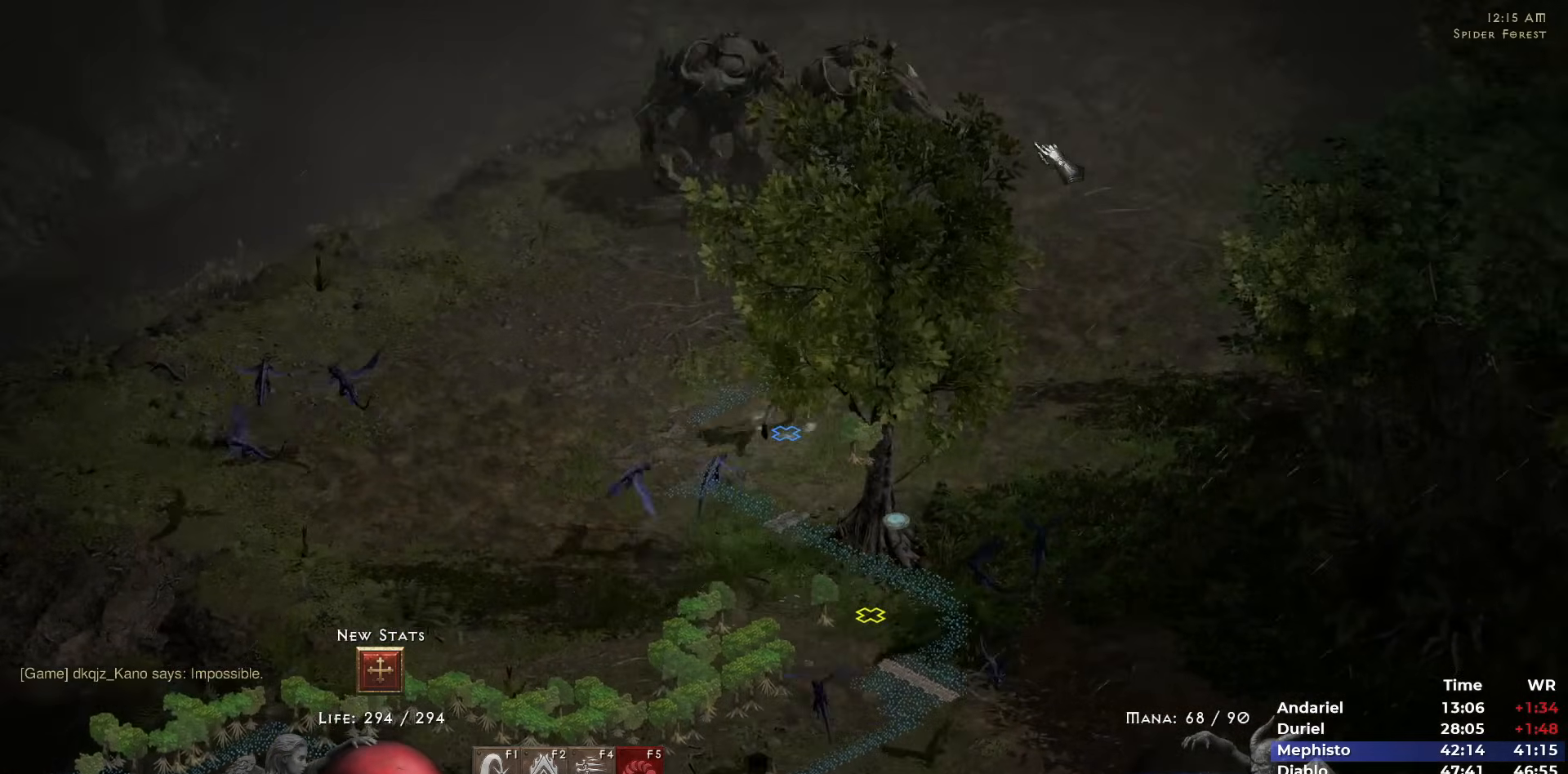
Gameplay with keyboard and mouse; each line is a JSON object with the keys and mouse buttons held at the frame after it. "events" lists presses ("down") and releases ("up") of "1", "2", "3", "4", "5", "b", "c", "ctrl", "escape", "h", "i", "n", "q", "r", "return", "shift", "space", "t", "tab", "v", "w", "y", "mouse_left" and "mouse_right" between this image and that frame as [ms after this image, input, new state], when the widget could be followed in between. "mouse_left", "mouse_right" = the "left", "right" buttons of the "mouse" list. No other keys are recorded. Mouse movement is not recorded.
{"keys": [], "mouse": [], "events": [[67, "mouse_left", "up"], [167, "mouse_left", "down"], [250, "mouse_left", "up"], [350, "mouse_left", "down"], [433, "mouse_left", "up"]]}
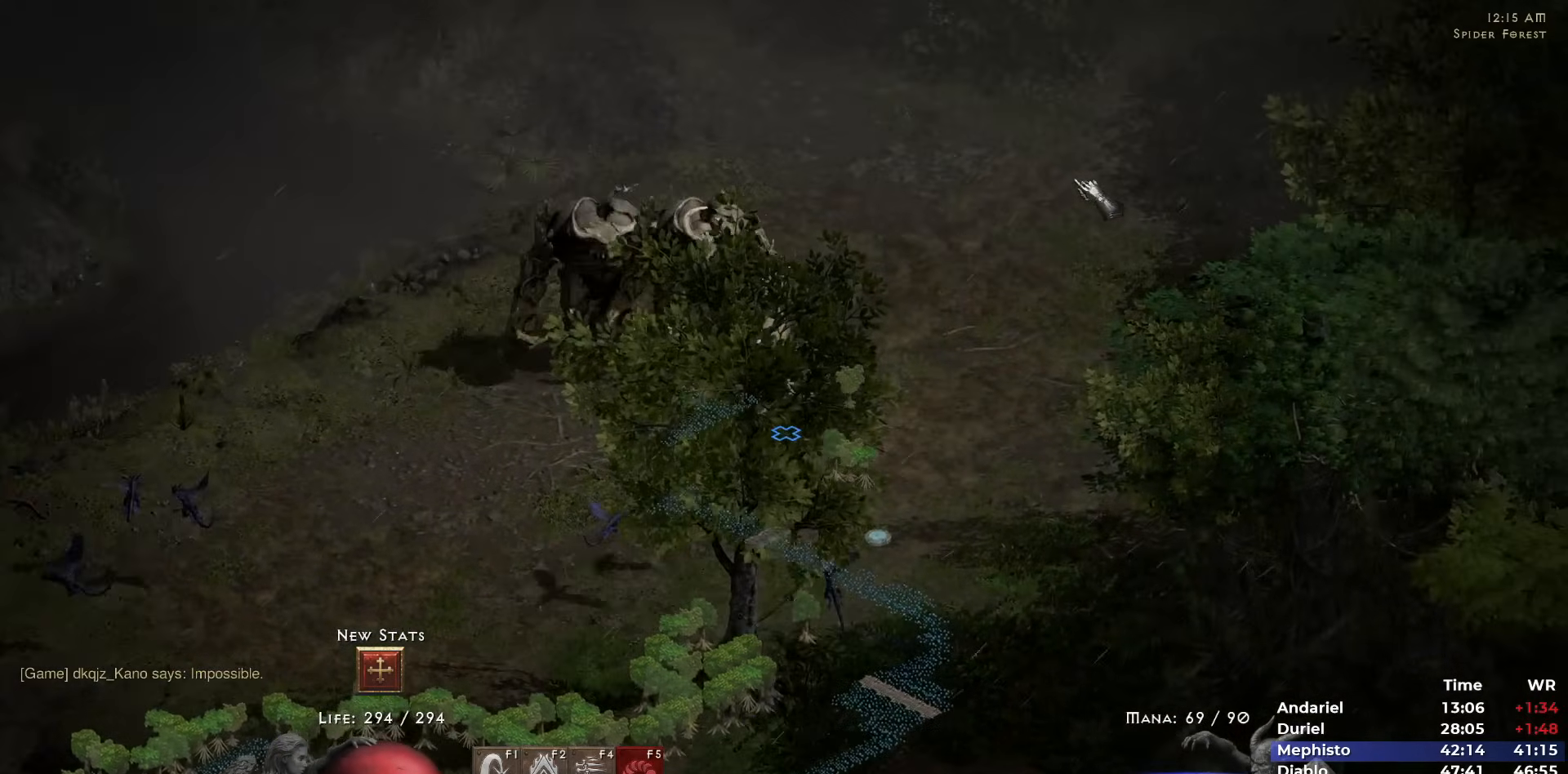
{"keys": [], "mouse": [], "events": [[33, "mouse_left", "down"], [133, "mouse_left", "up"], [217, "mouse_left", "down"], [317, "mouse_left", "up"], [417, "mouse_left", "down"], [500, "mouse_left", "up"]]}
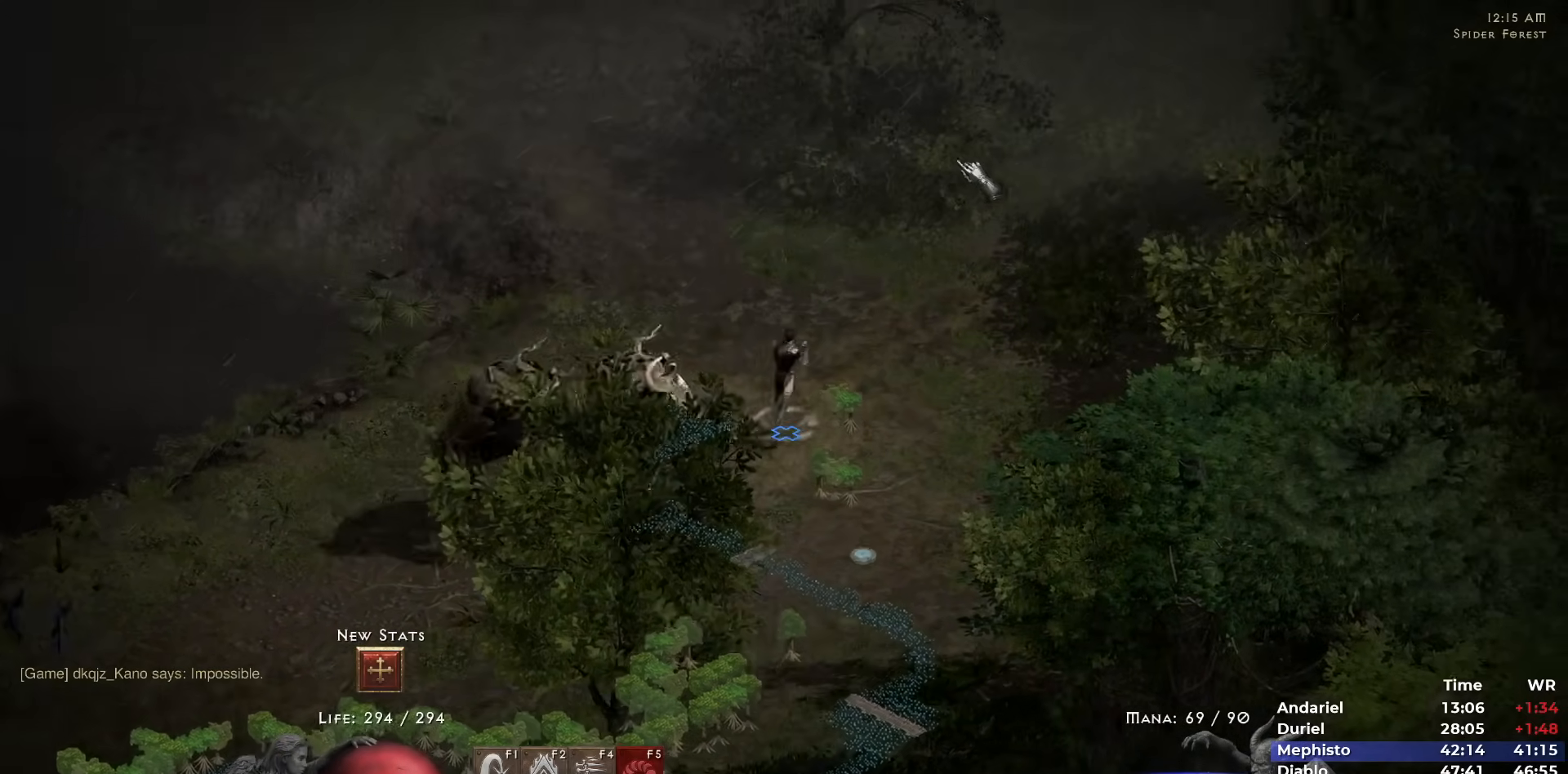
{"keys": [], "mouse": [], "events": [[100, "mouse_left", "down"], [250, "mouse_left", "up"], [333, "mouse_left", "down"], [433, "mouse_left", "up"]]}
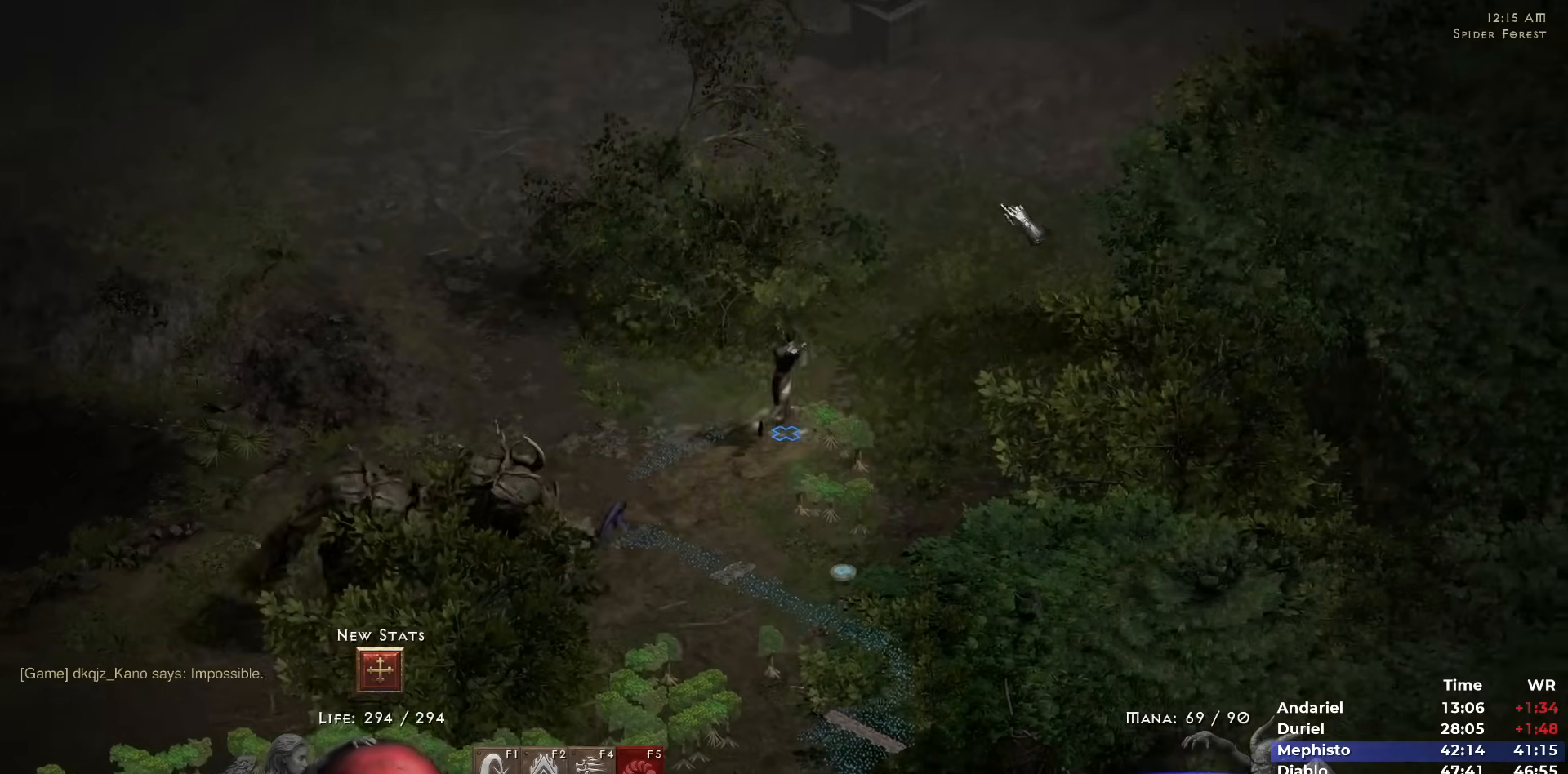
{"keys": ["tab"], "mouse": ["left"], "events": [[17, "mouse_left", "down"], [117, "mouse_left", "up"], [217, "mouse_left", "down"], [350, "mouse_left", "up"], [433, "mouse_left", "down"], [450, "tab", "down"]]}
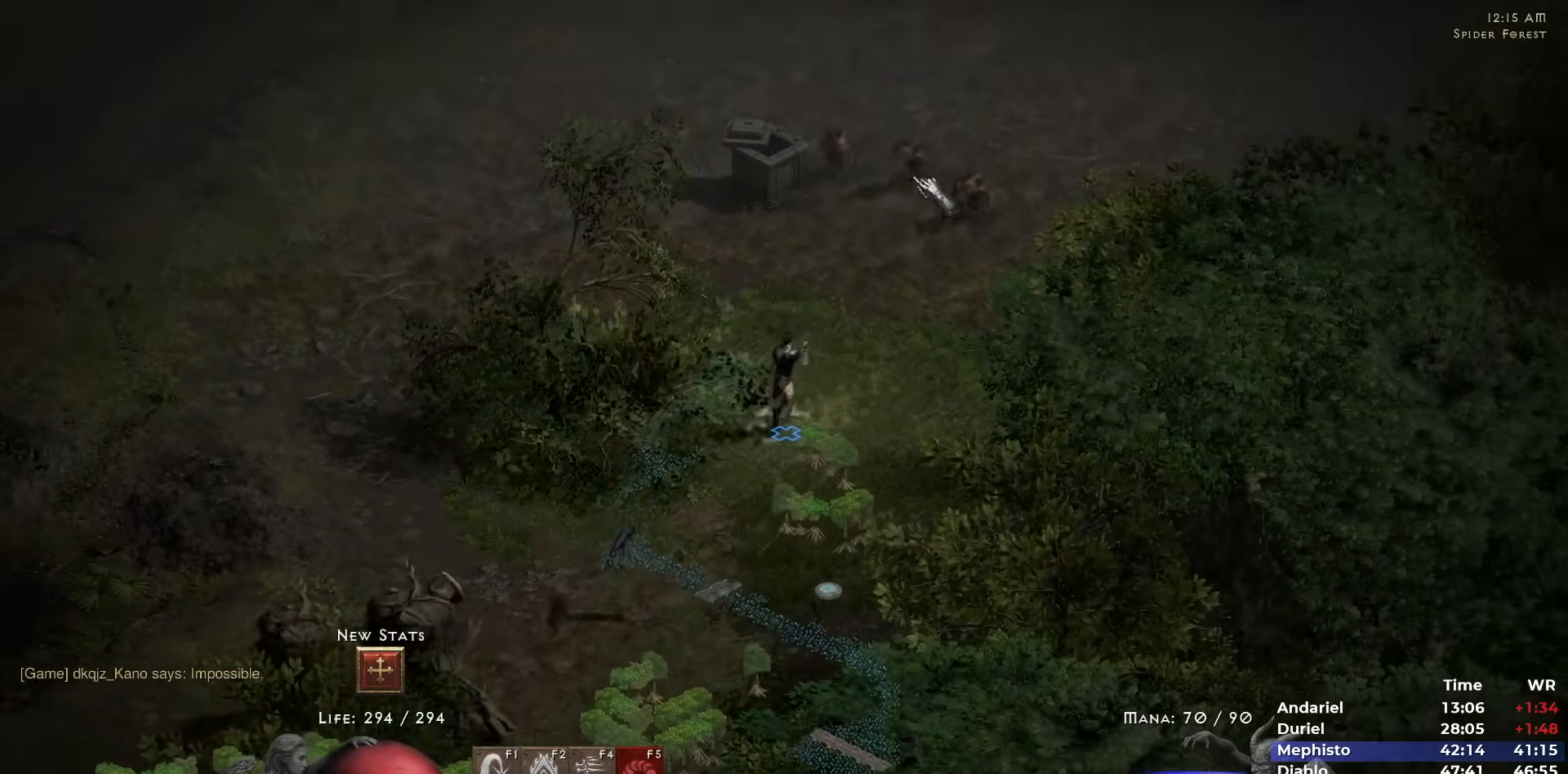
{"keys": [], "mouse": [], "events": [[83, "mouse_left", "up"], [83, "tab", "up"], [217, "mouse_left", "down"], [317, "mouse_left", "up"], [417, "mouse_left", "down"], [500, "mouse_left", "up"]]}